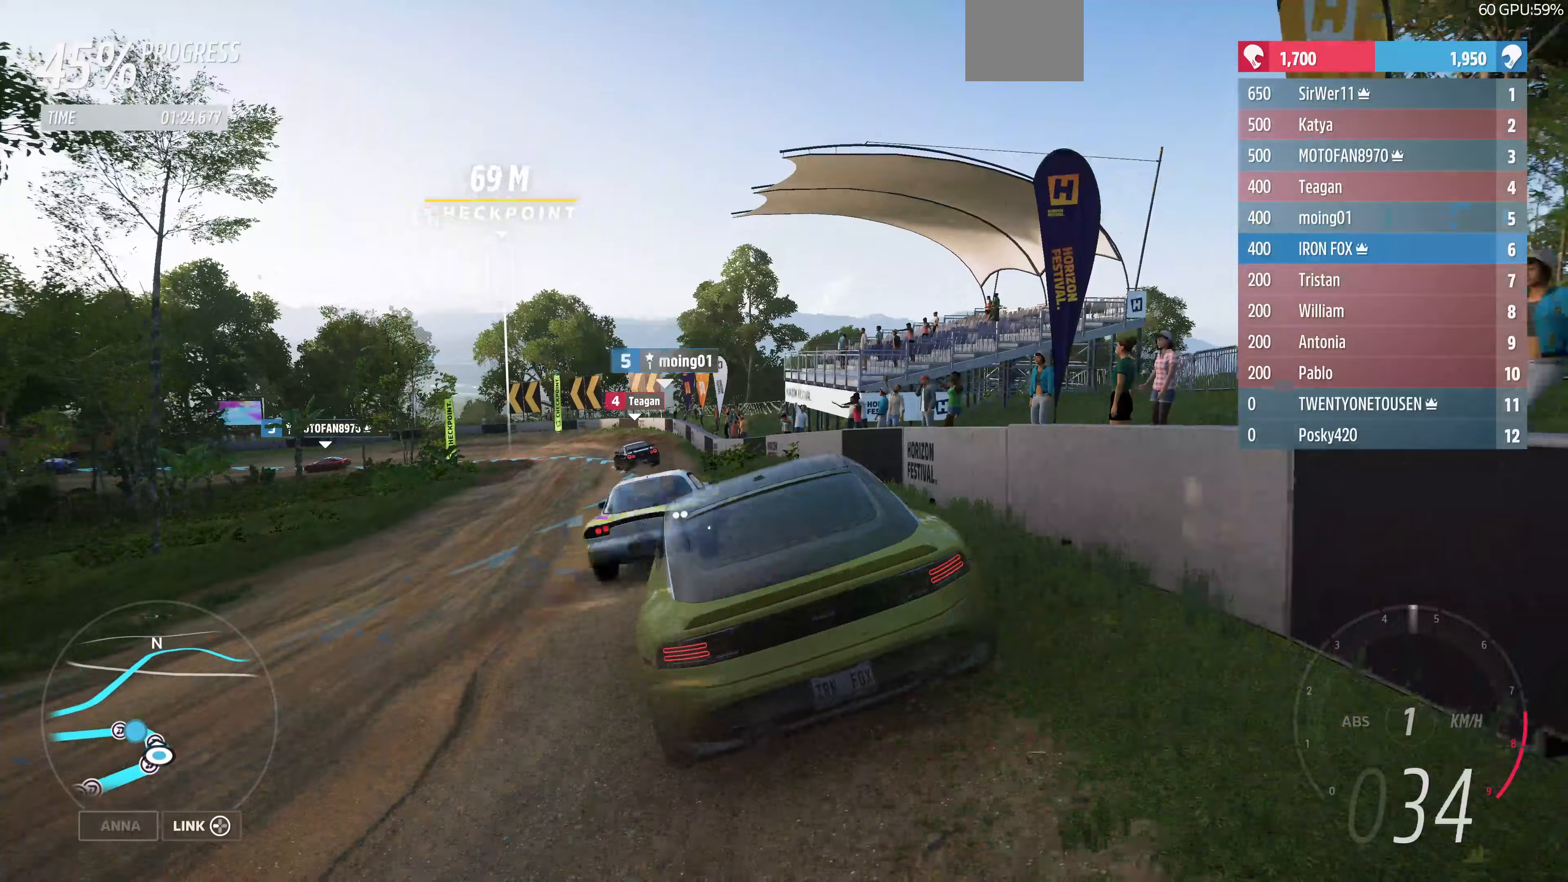
Gameplay with a controller (PlayStation layout); each line is a JSON object with the inputs held at the frame after it. "events" lists button and stick changes between this image and that frame as [ms after this image, input, new state], when the widget could be followed in between.
{"buttons": ["R2"], "left_stick": "up", "right_stick": "center", "events": []}
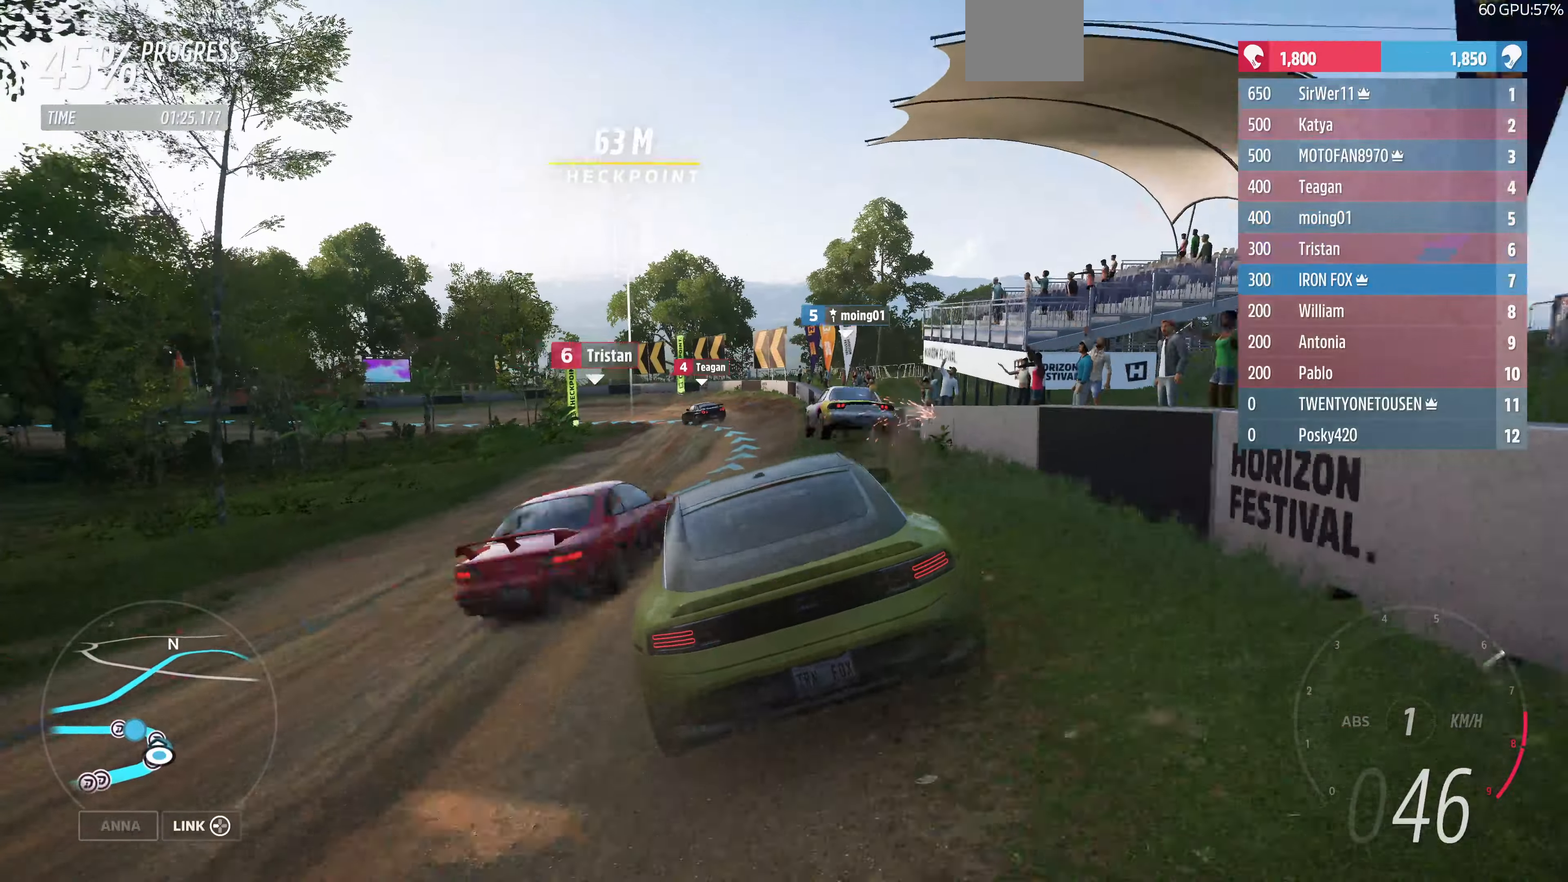
{"buttons": ["R2"], "left_stick": "center", "right_stick": "center", "events": [[500, "left_stick", "center"]]}
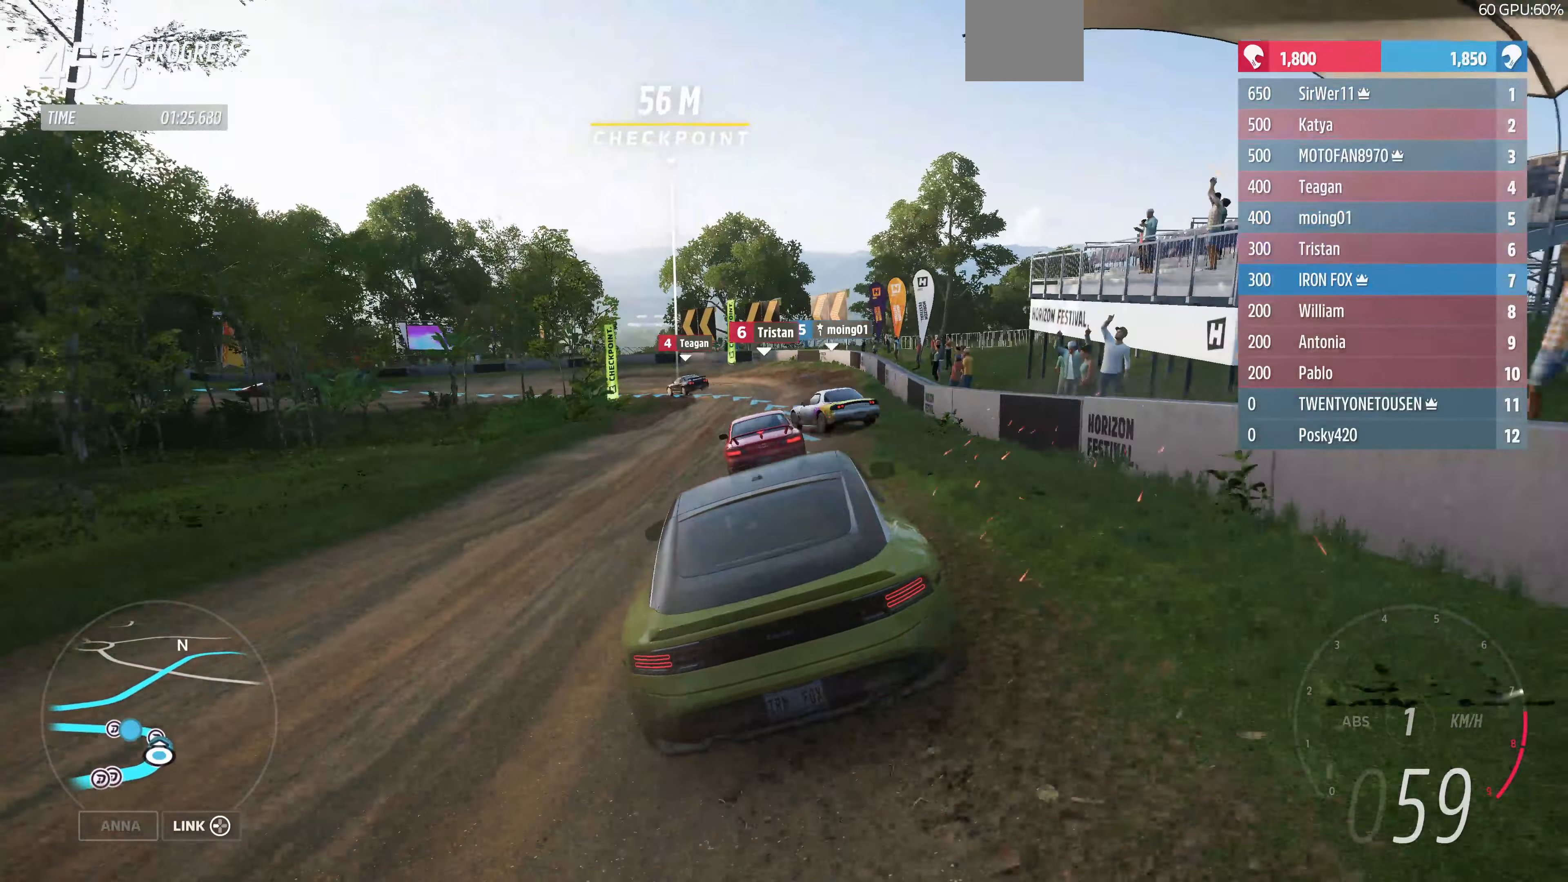
{"buttons": ["R2"], "left_stick": "up-left", "right_stick": "center", "events": [[233, "left_stick", "up-left"]]}
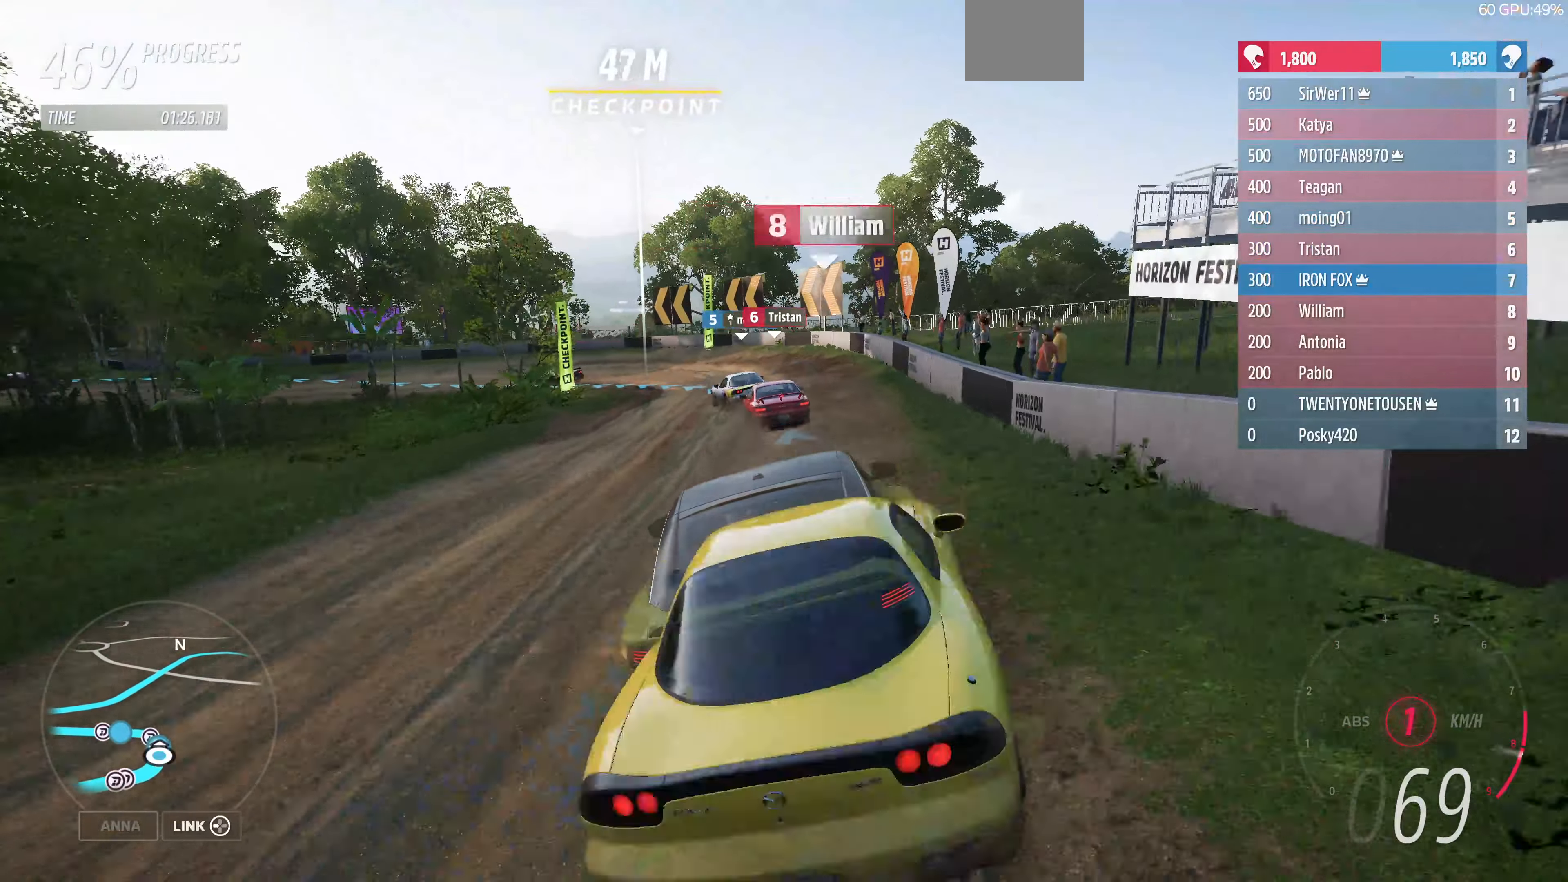
{"buttons": ["R2"], "left_stick": "up-left", "right_stick": "center", "events": [[233, "left_stick", "up"], [500, "left_stick", "up-left"]]}
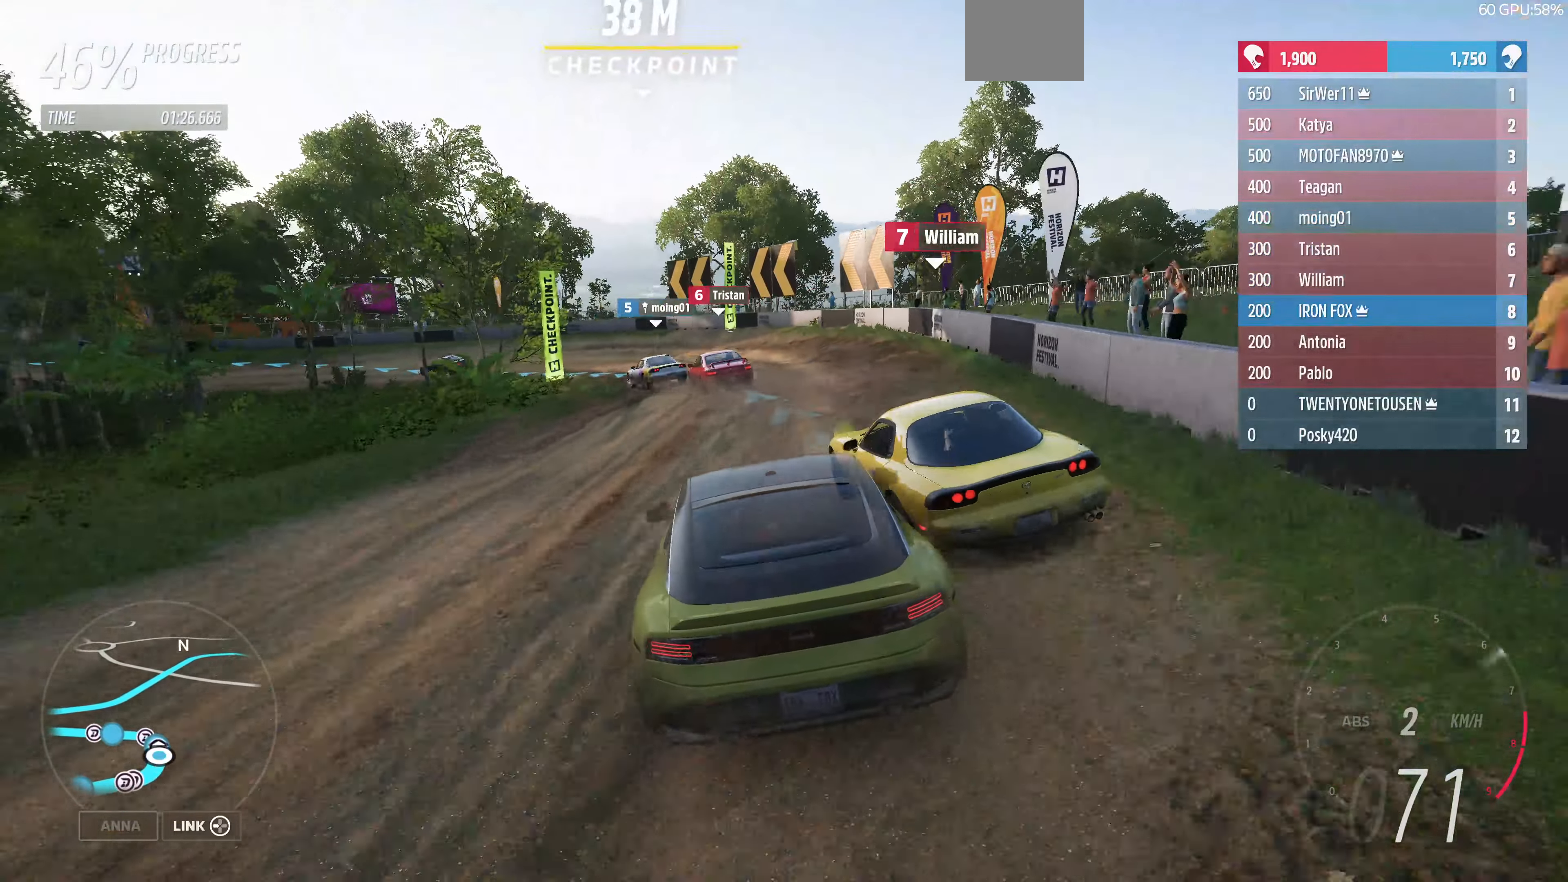
{"buttons": ["R2"], "left_stick": "up-left", "right_stick": "center", "events": []}
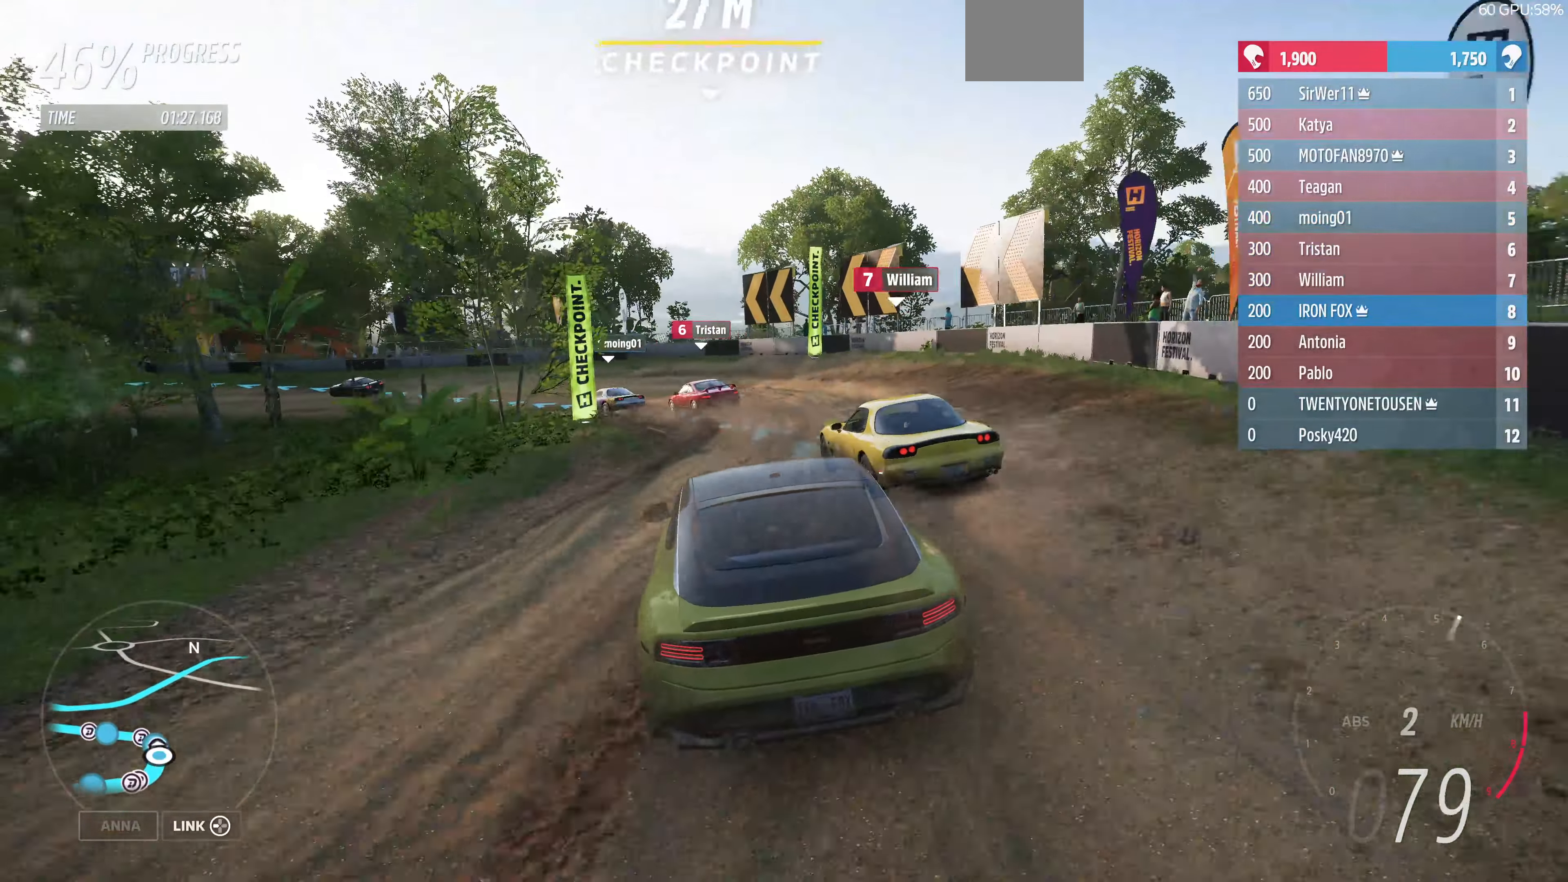
{"buttons": ["R2"], "left_stick": "up-left", "right_stick": "center", "events": []}
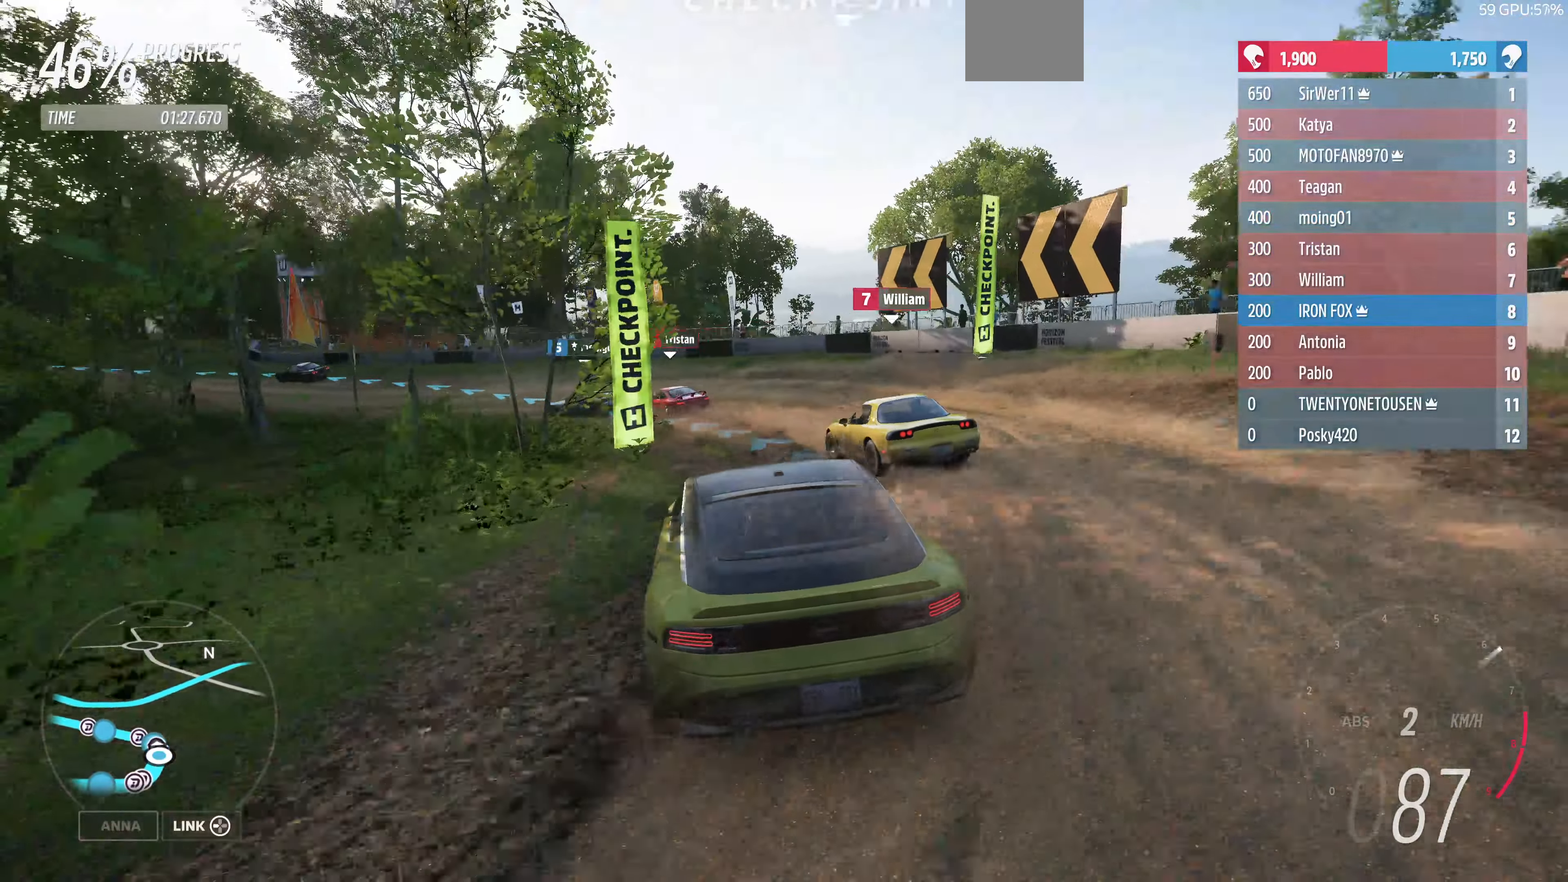
{"buttons": ["R2"], "left_stick": "up-left", "right_stick": "center", "events": []}
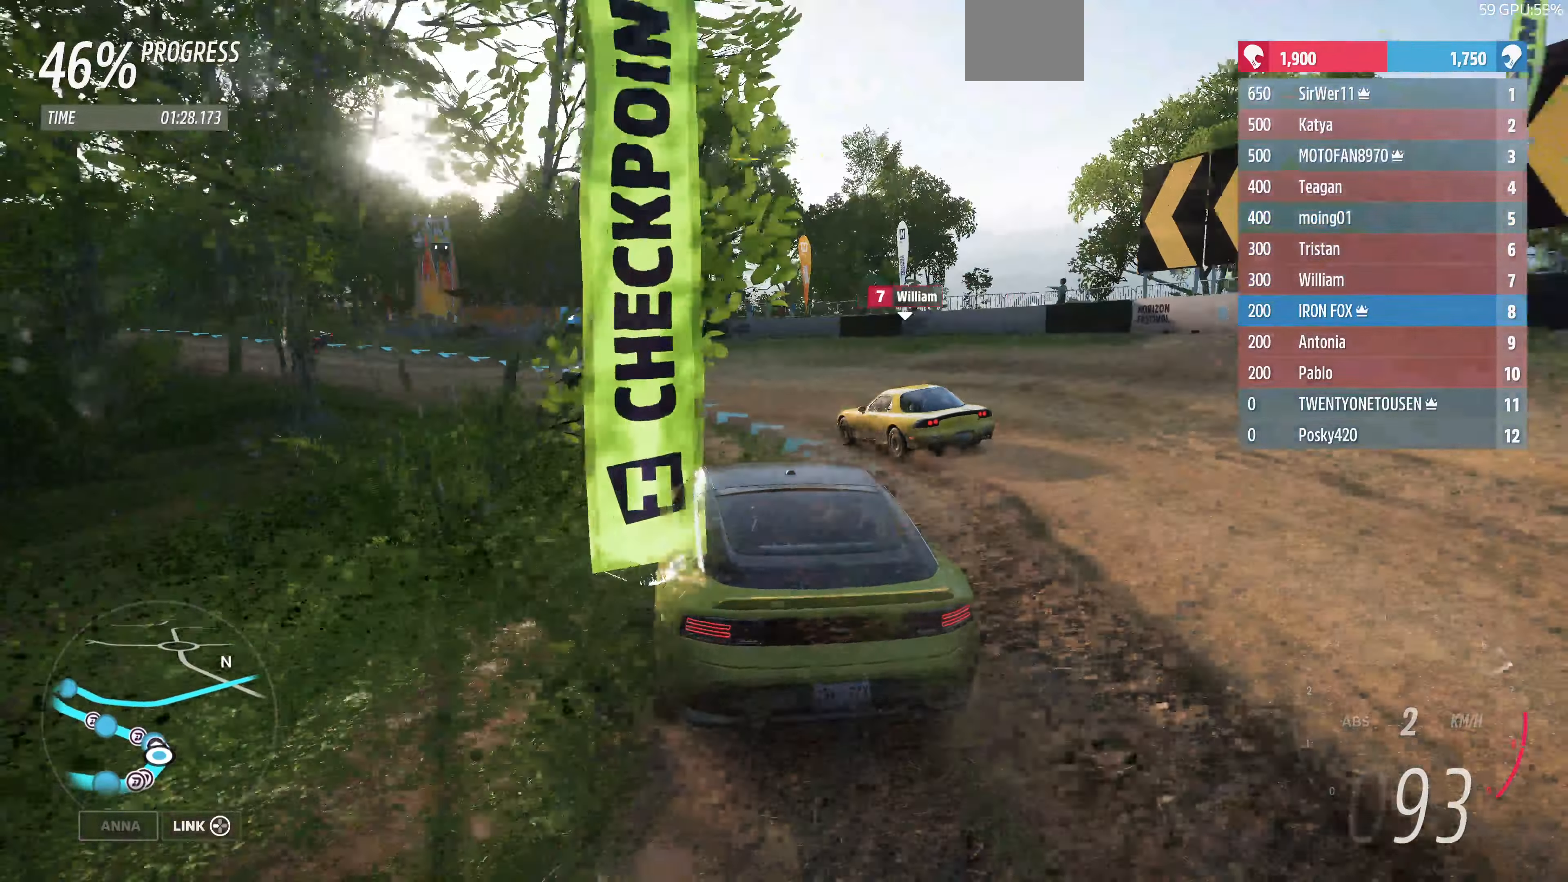
{"buttons": ["R2"], "left_stick": "up-left", "right_stick": "center", "events": [[67, "left_stick", "up"], [367, "left_stick", "up-left"]]}
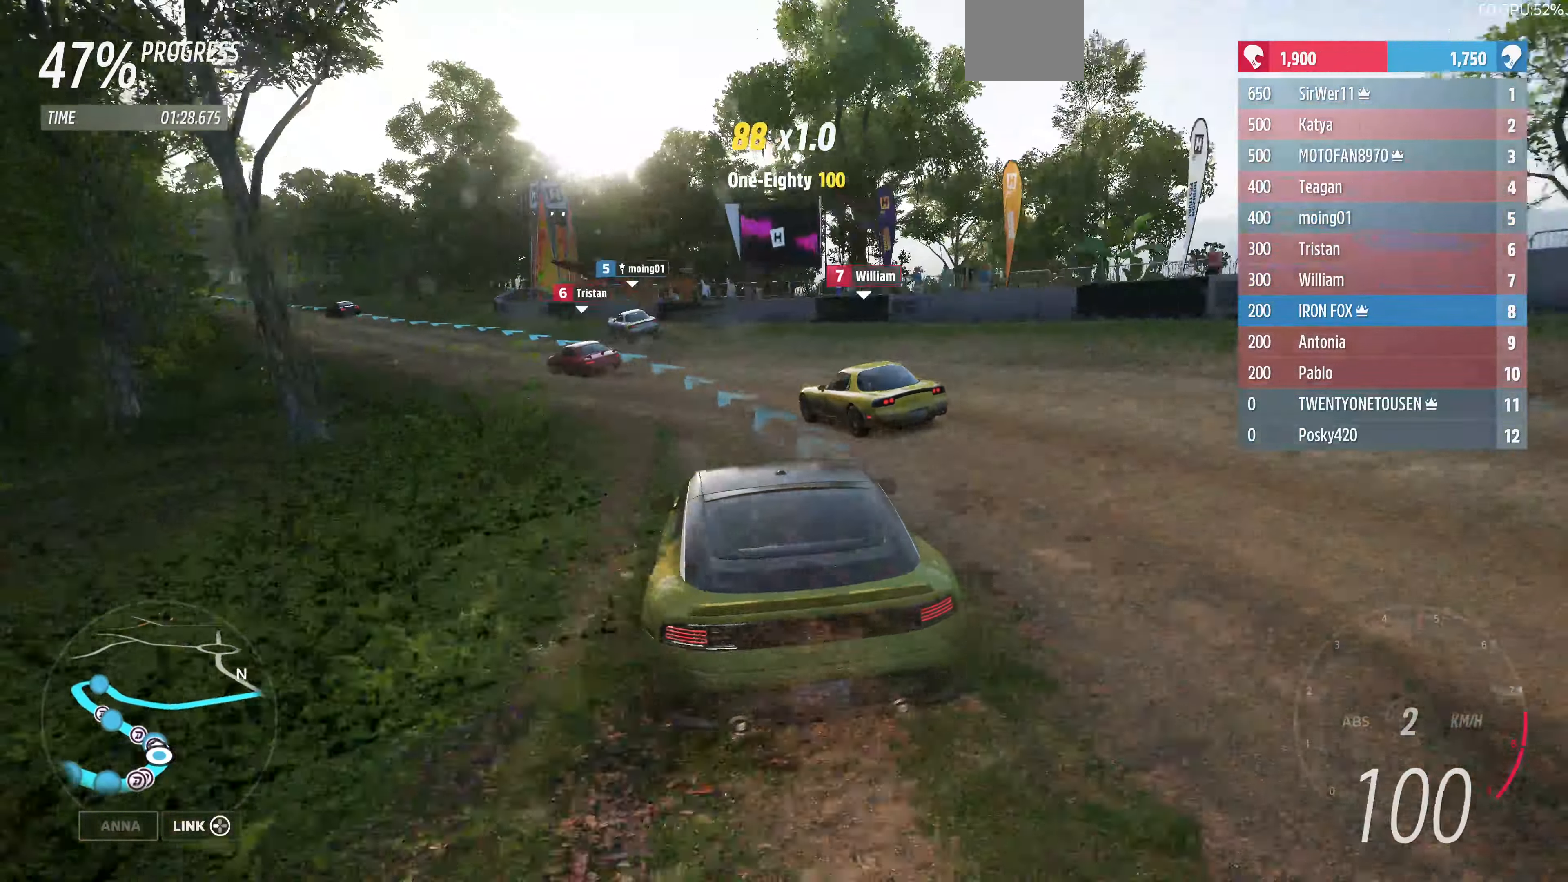
{"buttons": ["R2"], "left_stick": "up-left", "right_stick": "center", "events": []}
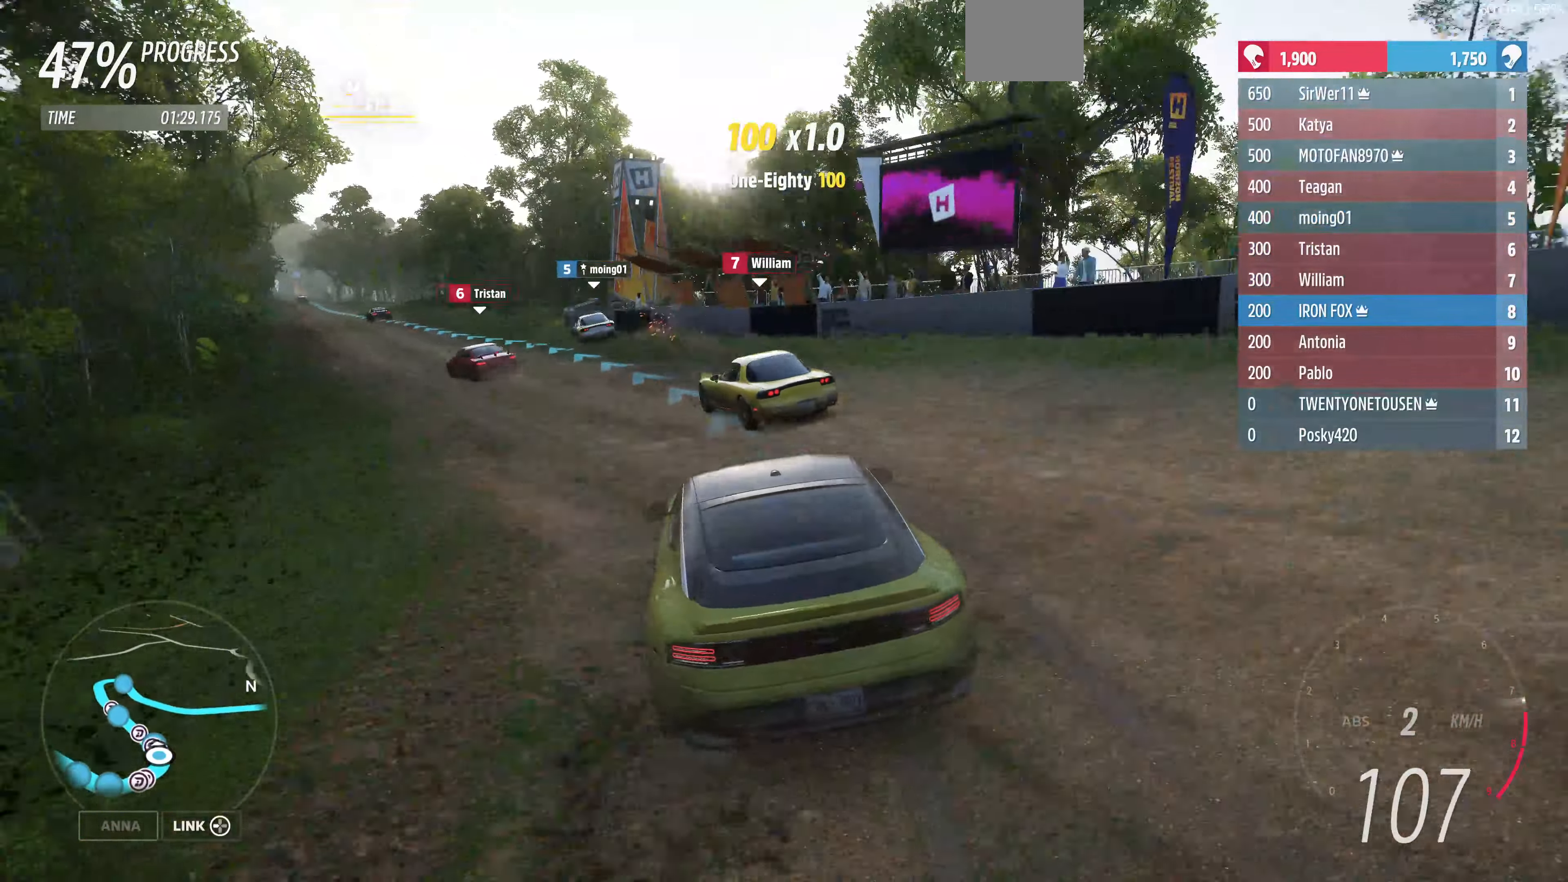
{"buttons": ["R2"], "left_stick": "up", "right_stick": "center", "events": [[200, "left_stick", "center"], [367, "left_stick", "up"]]}